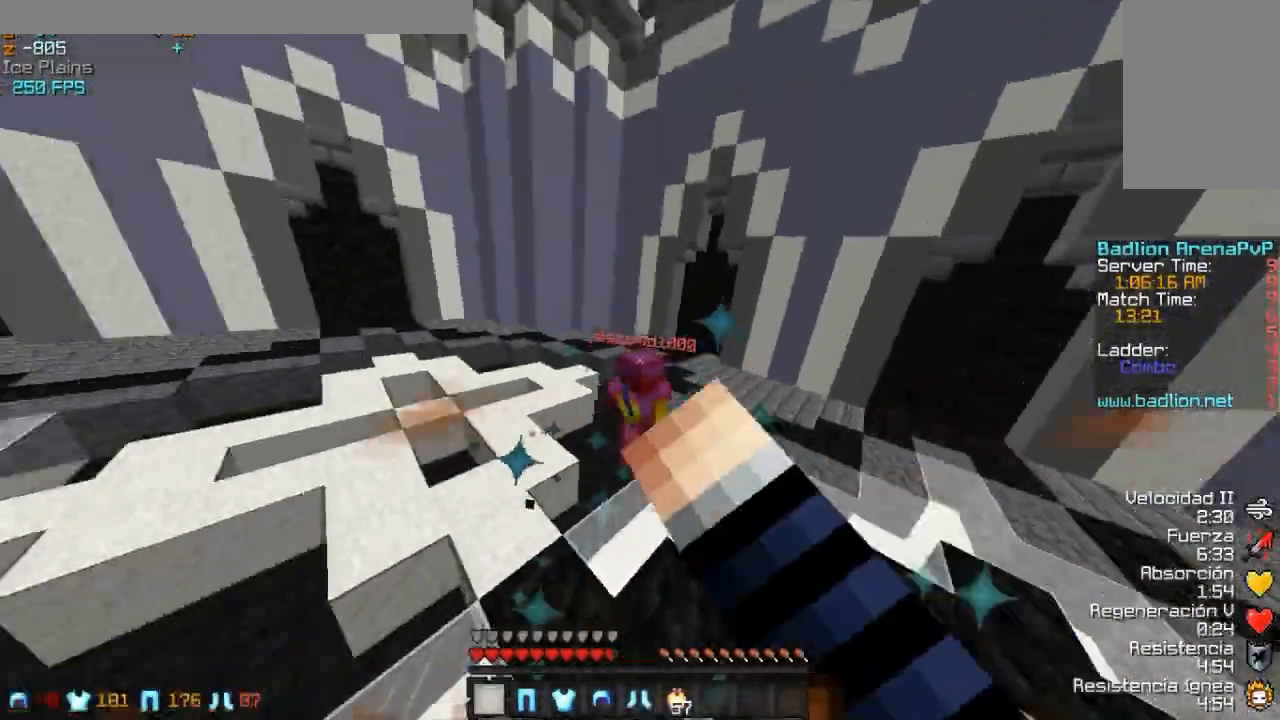
Gameplay with keyboard and mouse; each line is a JSON object with the keys and mouse buttons held at the frame after it. "events" lists presses ("down") and releases ("up") of "a", "d", "s", "w", "mouse_left" and "mouse_right" between this image and that frame as [ms after this image, input, new state], when the widget could be followed in between. "mouse_left", "mouse_right" = the "left", "right" buttons of the "mouse" list. No other keys are recorded. Fast repeated clicks can show as one long hold. Mouse movement is not recorded.
{"keys": ["d", "w"], "mouse": [], "events": [[317, "d", "down"]]}
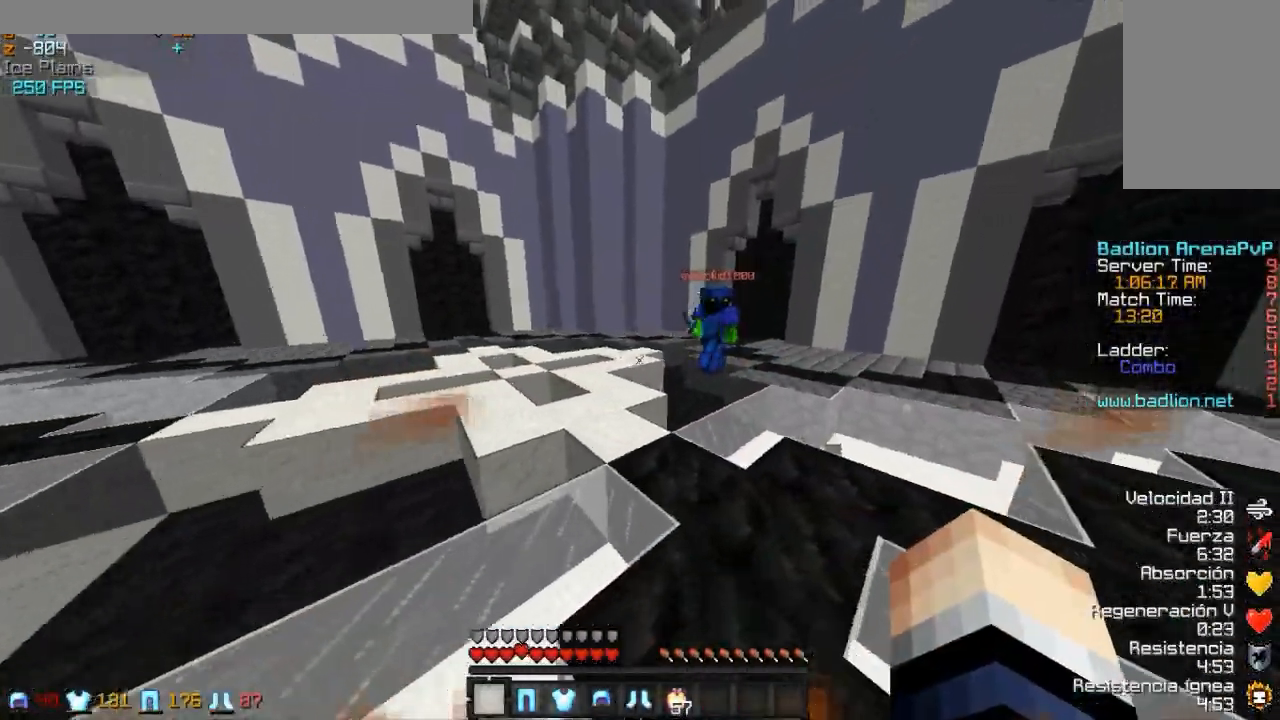
{"keys": ["w"], "mouse": [], "events": [[367, "d", "up"], [417, "mouse_left", "down"], [467, "mouse_left", "up"]]}
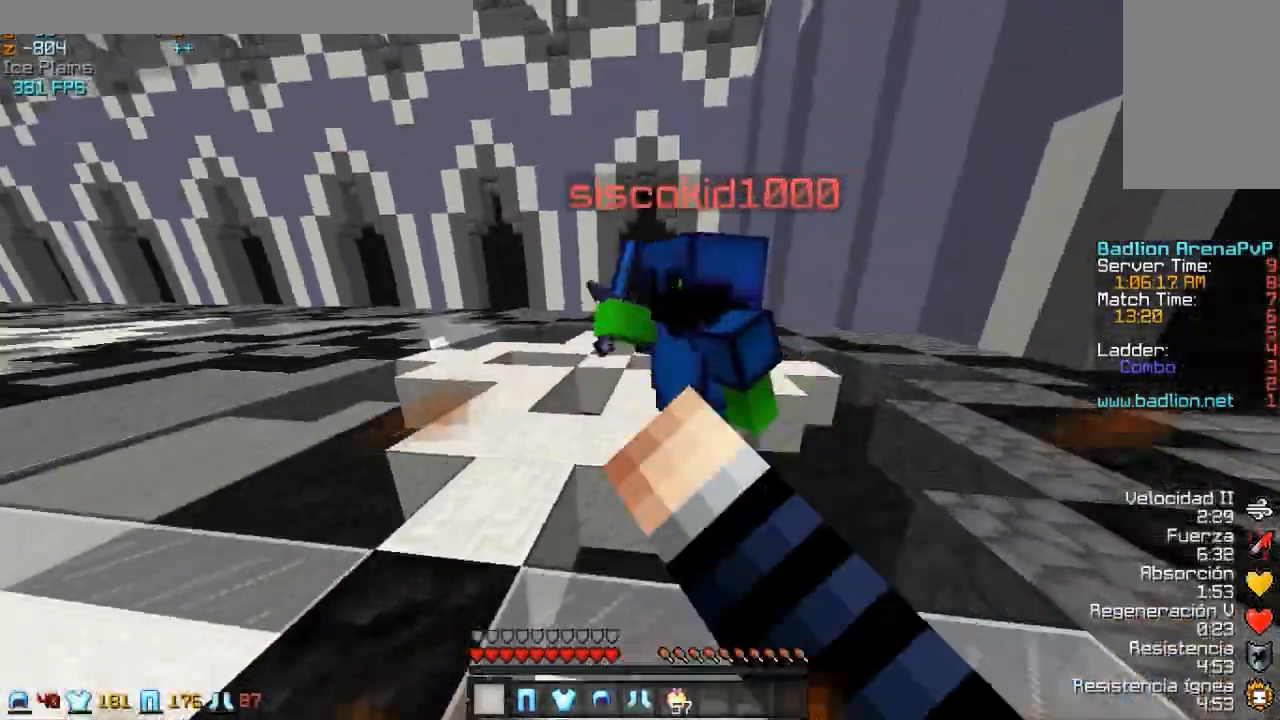
{"keys": ["w"], "mouse": ["left"], "events": [[17, "mouse_left", "down"], [117, "mouse_left", "up"], [167, "mouse_left", "down"], [217, "mouse_left", "up"], [267, "mouse_left", "down"], [317, "mouse_left", "up"], [417, "mouse_left", "down"]]}
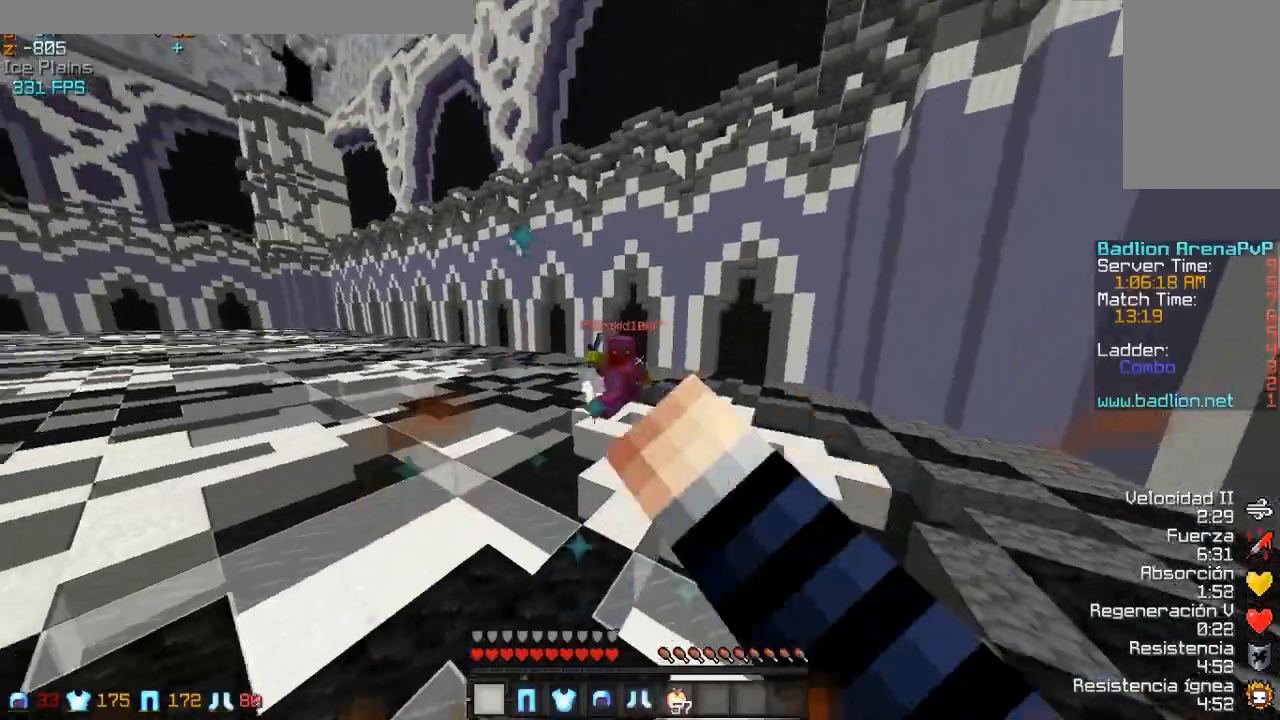
{"keys": ["a", "w"], "mouse": [], "events": [[67, "mouse_left", "up"], [267, "a", "down"]]}
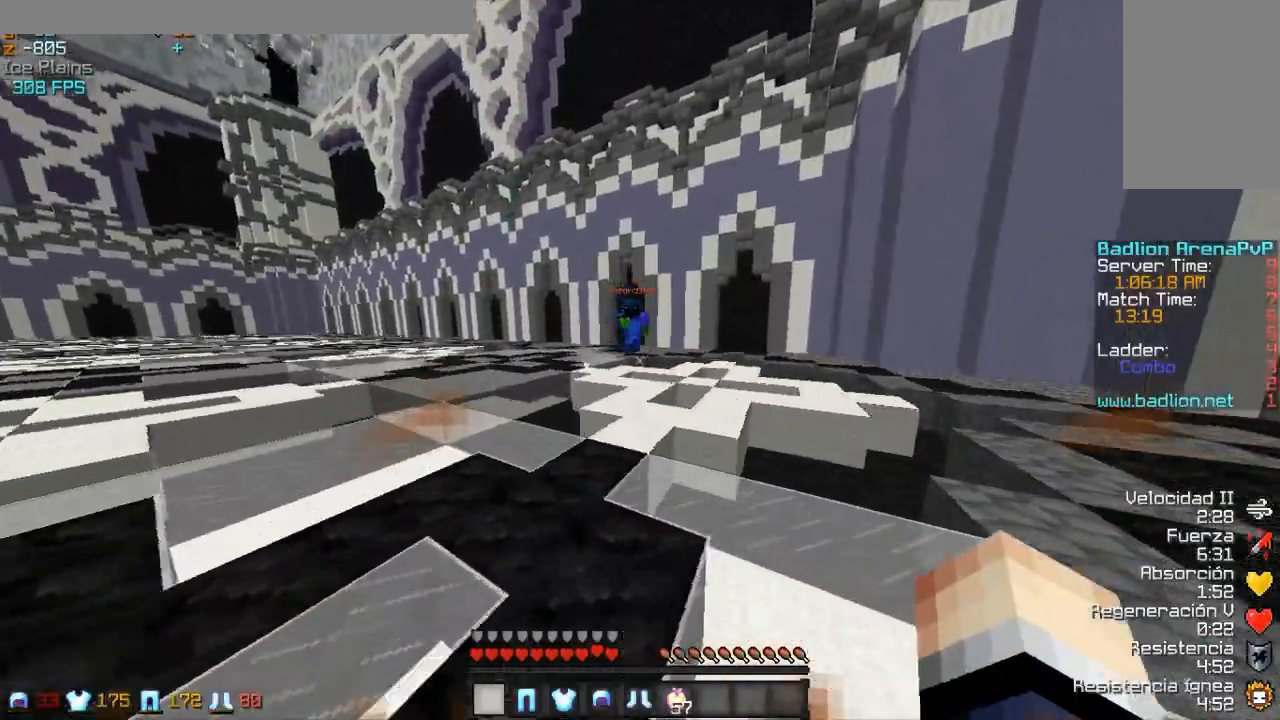
{"keys": ["a", "w"], "mouse": [], "events": []}
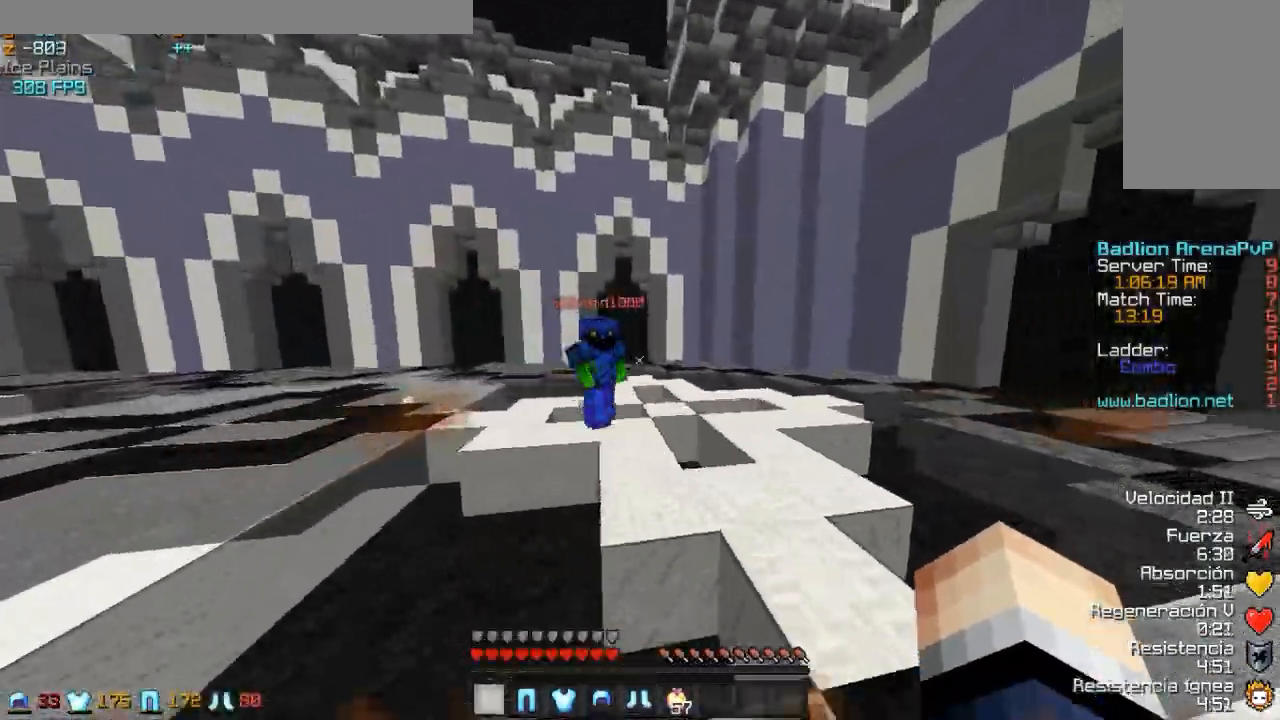
{"keys": ["w"], "mouse": [], "events": [[67, "a", "up"], [367, "mouse_left", "down"], [417, "mouse_left", "up"]]}
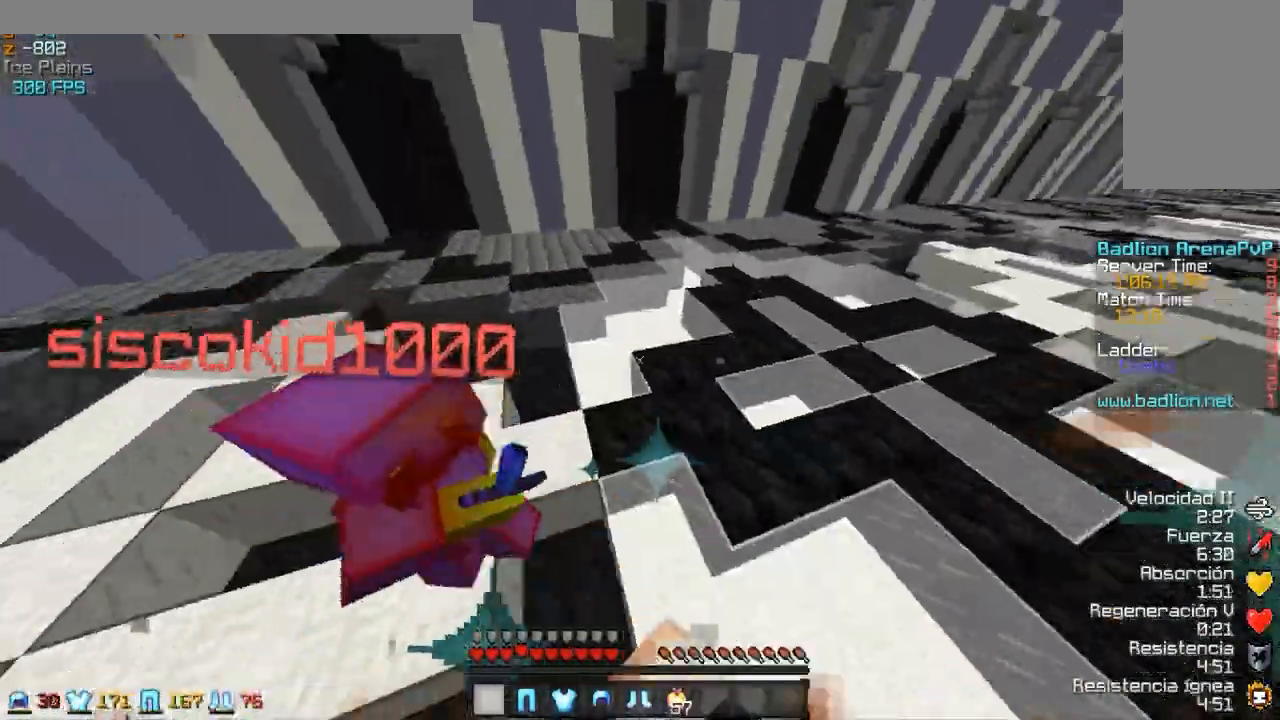
{"keys": ["w"], "mouse": [], "events": [[17, "mouse_left", "down"], [67, "mouse_left", "up"], [117, "mouse_left", "down"], [367, "mouse_left", "up"], [417, "mouse_left", "down"], [467, "mouse_left", "up"]]}
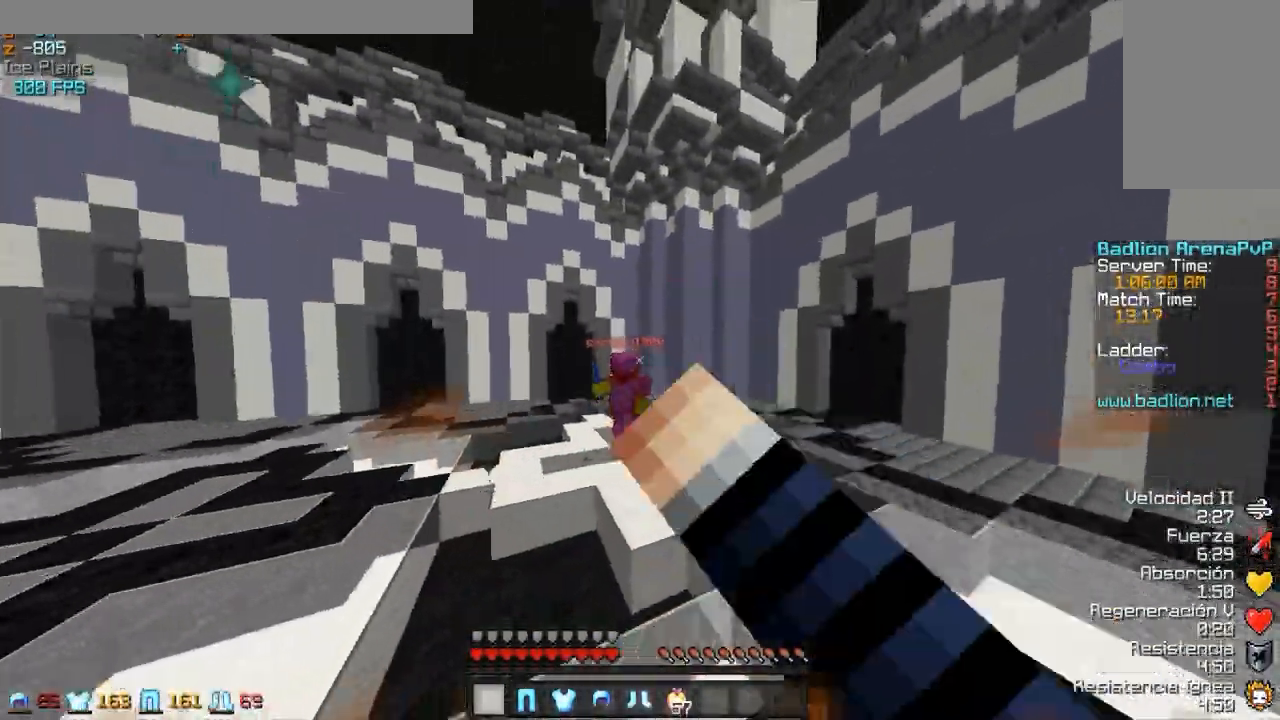
{"keys": ["d", "w"], "mouse": [], "events": [[67, "d", "down"], [67, "mouse_left", "down"], [217, "mouse_left", "up"]]}
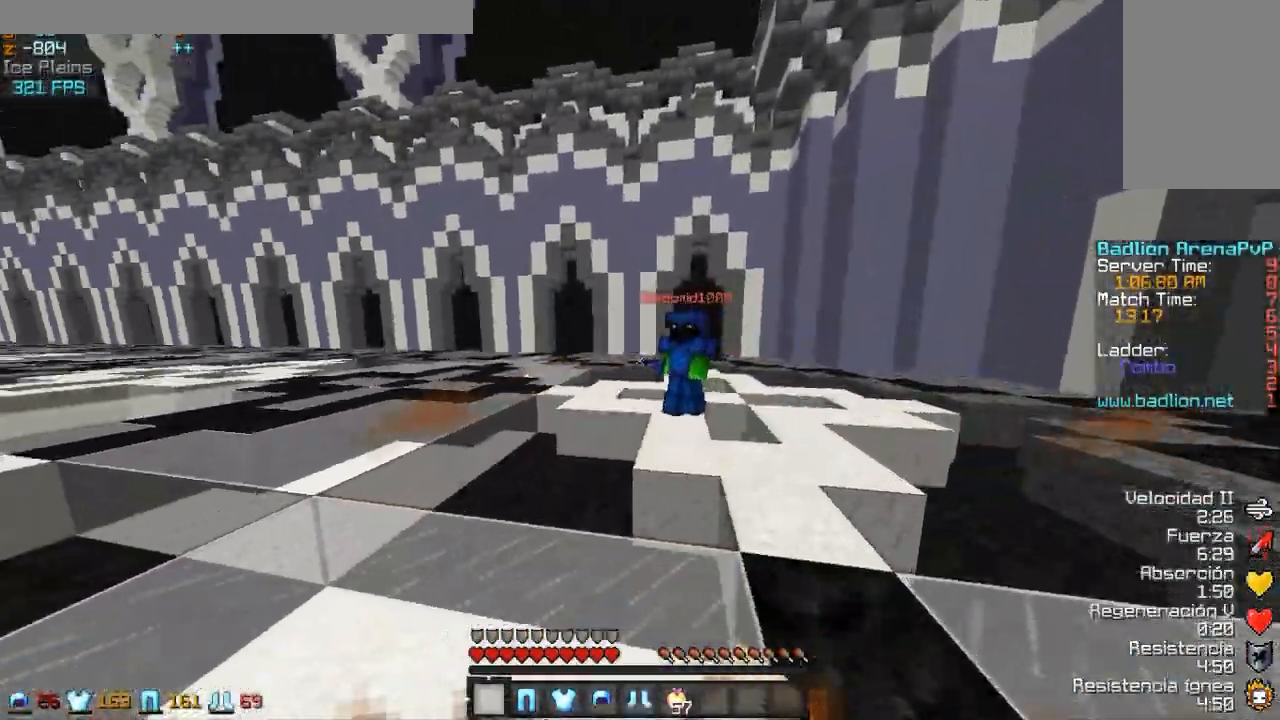
{"keys": ["w"], "mouse": [], "events": [[167, "d", "up"], [217, "mouse_left", "down"], [267, "mouse_left", "up"], [317, "mouse_left", "down"], [367, "mouse_left", "up"], [417, "mouse_left", "down"], [467, "mouse_left", "up"]]}
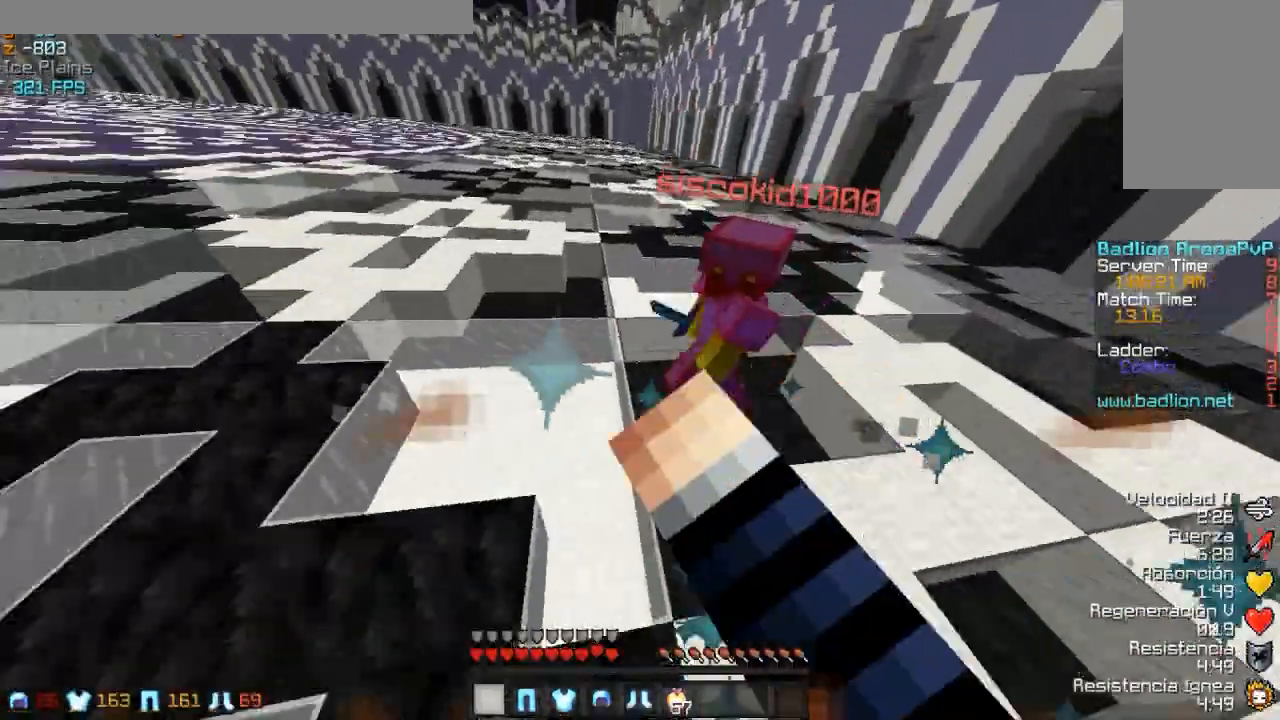
{"keys": ["w"], "mouse": ["left"], "events": [[67, "mouse_left", "down"], [117, "mouse_left", "up"], [167, "mouse_left", "down"], [217, "mouse_left", "up"], [417, "mouse_left", "down"]]}
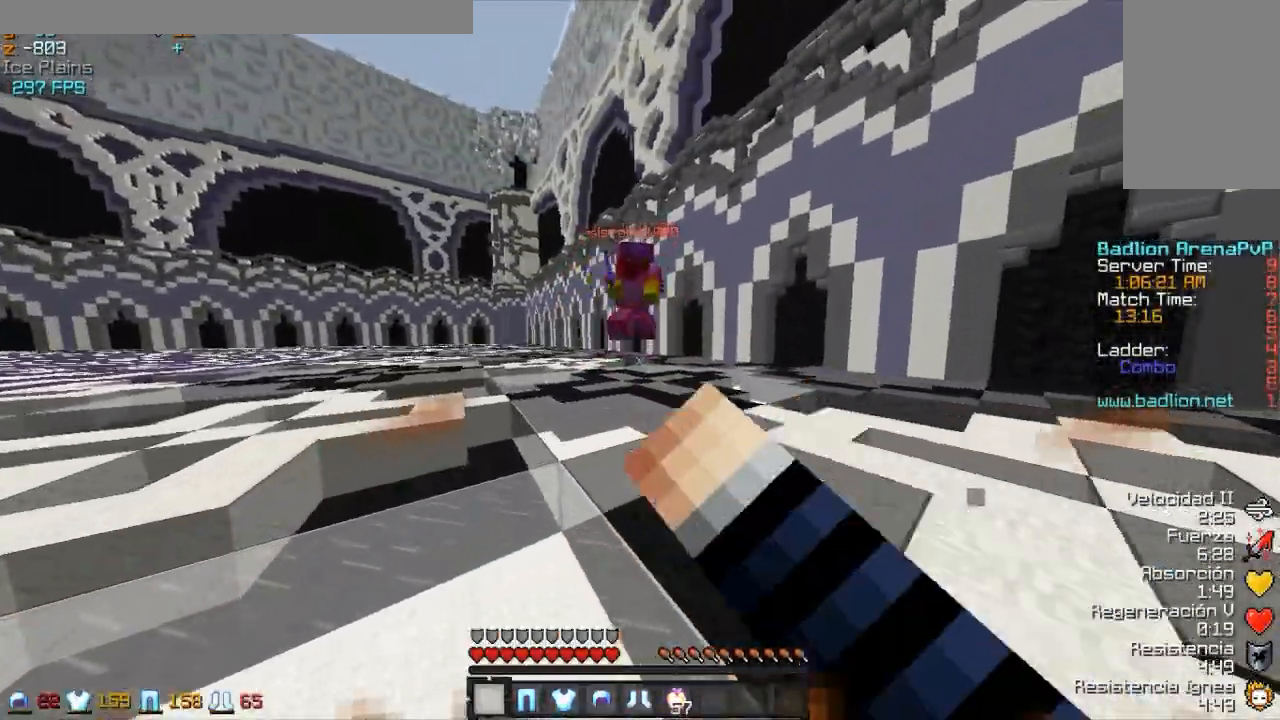
{"keys": ["a", "w"], "mouse": [], "events": [[67, "a", "down"], [67, "mouse_left", "up"], [417, "mouse_left", "down"], [467, "mouse_left", "up"]]}
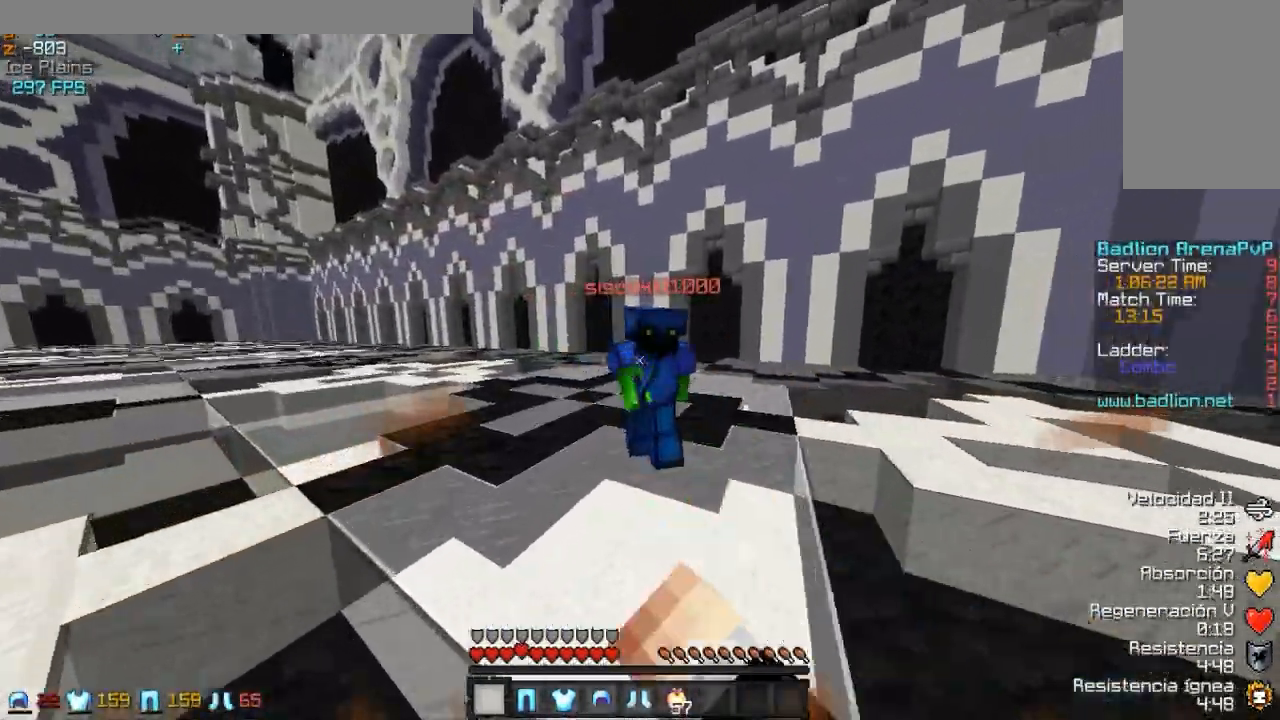
{"keys": ["w"], "mouse": ["left"], "events": [[17, "mouse_left", "down"], [67, "mouse_left", "up"], [167, "mouse_left", "down"], [217, "a", "up"], [217, "mouse_left", "up"], [267, "mouse_left", "down"], [367, "mouse_left", "up"], [417, "mouse_left", "down"]]}
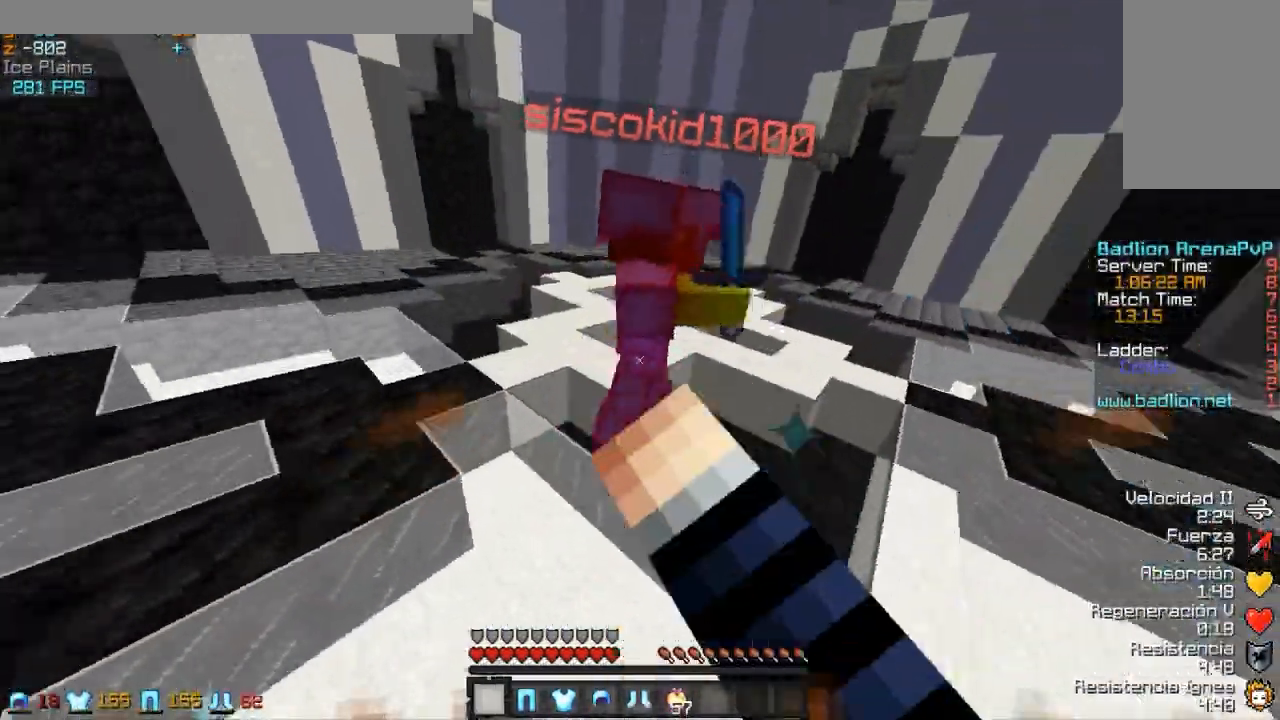
{"keys": ["w"], "mouse": [], "events": [[17, "mouse_left", "up"], [67, "mouse_left", "down"], [117, "mouse_left", "up"], [217, "mouse_left", "down"], [267, "mouse_left", "up"], [367, "mouse_left", "down"], [417, "mouse_left", "up"]]}
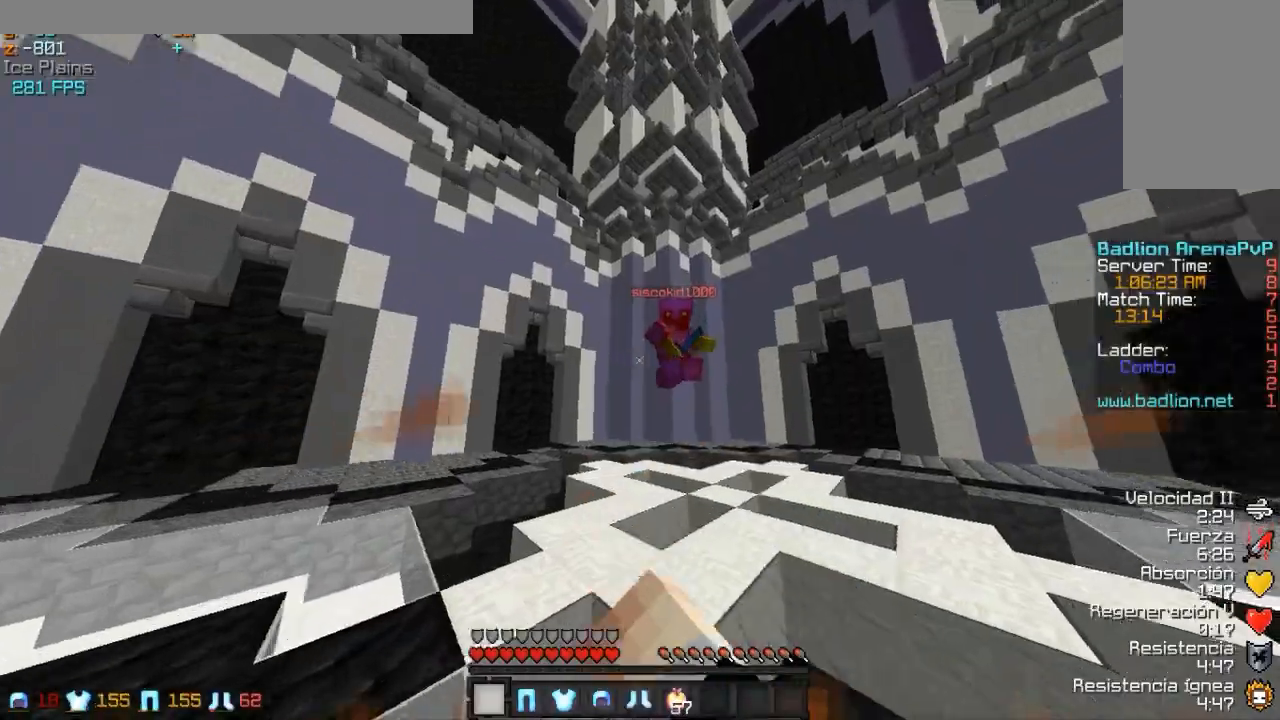
{"keys": ["d", "w"], "mouse": [], "events": [[117, "mouse_left", "down"], [167, "mouse_left", "up"], [217, "d", "down"], [417, "mouse_left", "down"], [467, "mouse_left", "up"]]}
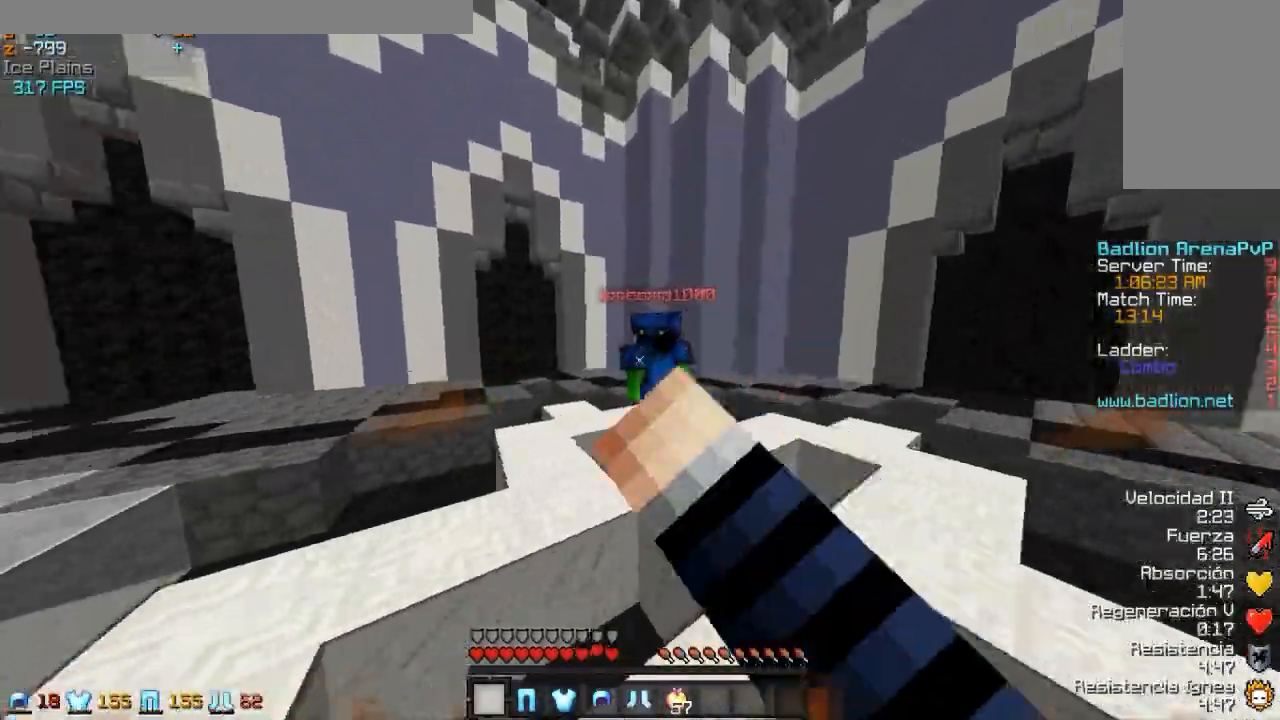
{"keys": ["w"], "mouse": ["left"], "events": [[67, "mouse_left", "down"], [117, "mouse_left", "up"], [167, "d", "up"], [217, "w", "up"], [317, "mouse_left", "down"], [317, "w", "down"], [367, "mouse_left", "up"], [467, "mouse_left", "down"]]}
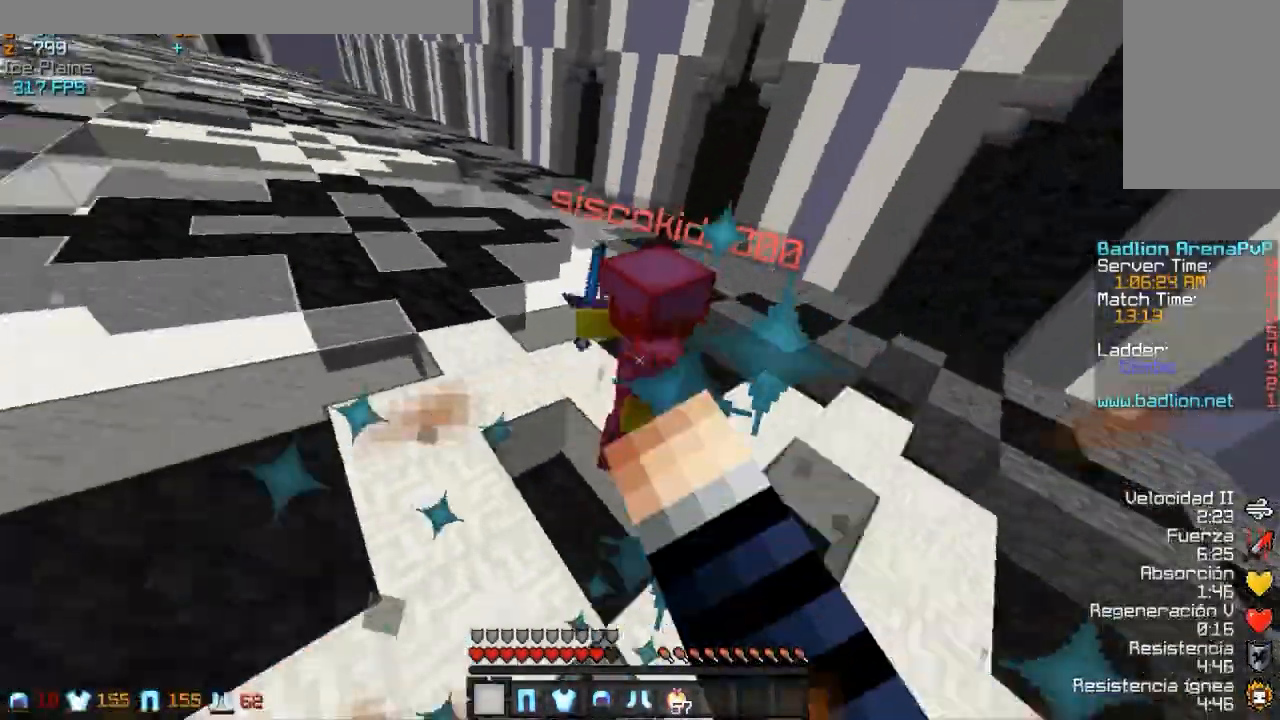
{"keys": ["w"], "mouse": ["left"], "events": [[17, "mouse_left", "up"], [67, "mouse_left", "down"], [117, "mouse_left", "up"], [167, "mouse_left", "down"], [267, "mouse_left", "up"], [317, "mouse_left", "down"], [417, "mouse_left", "up"], [467, "mouse_left", "down"]]}
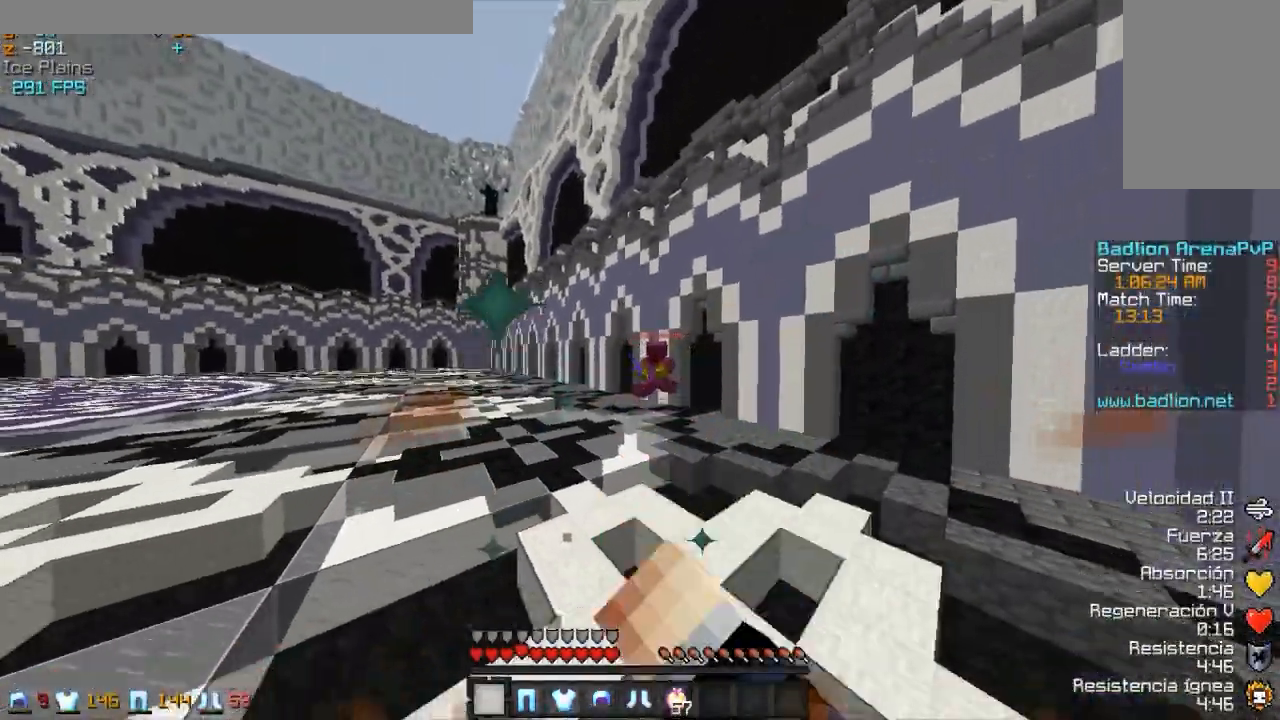
{"keys": ["a", "w"], "mouse": [], "events": [[17, "mouse_left", "up"], [167, "a", "down"]]}
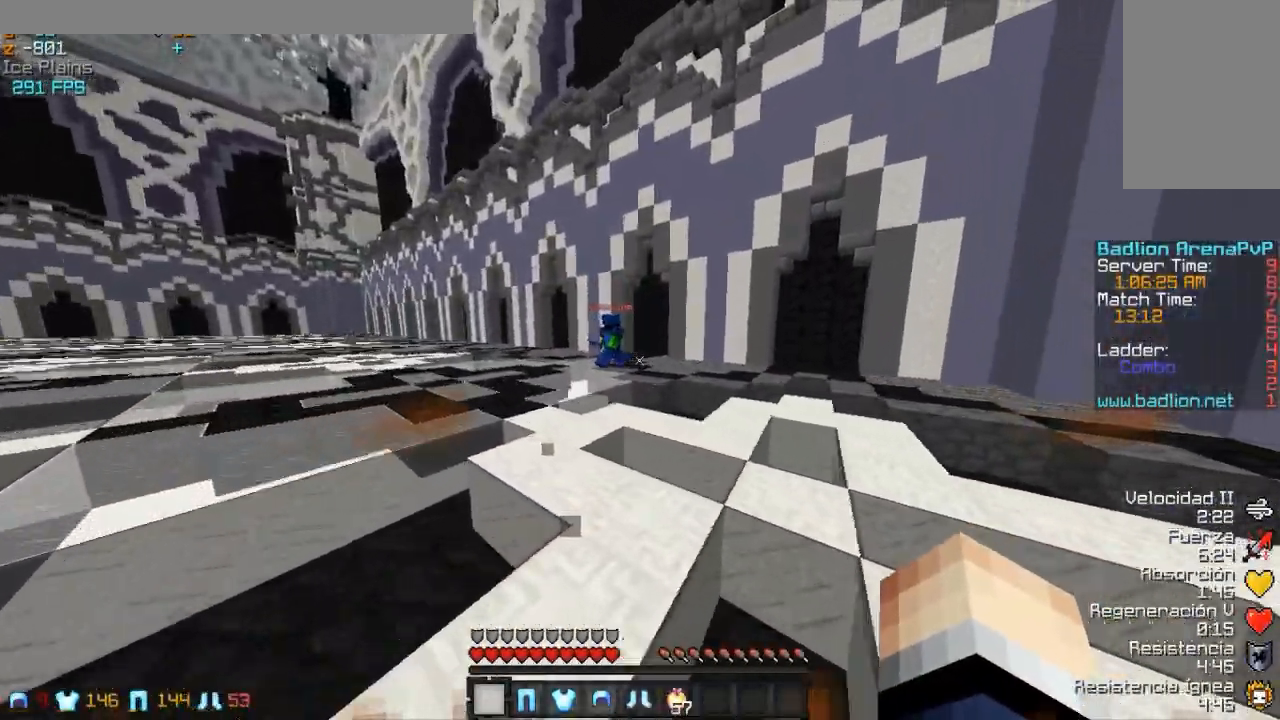
{"keys": ["a", "w"], "mouse": [], "events": []}
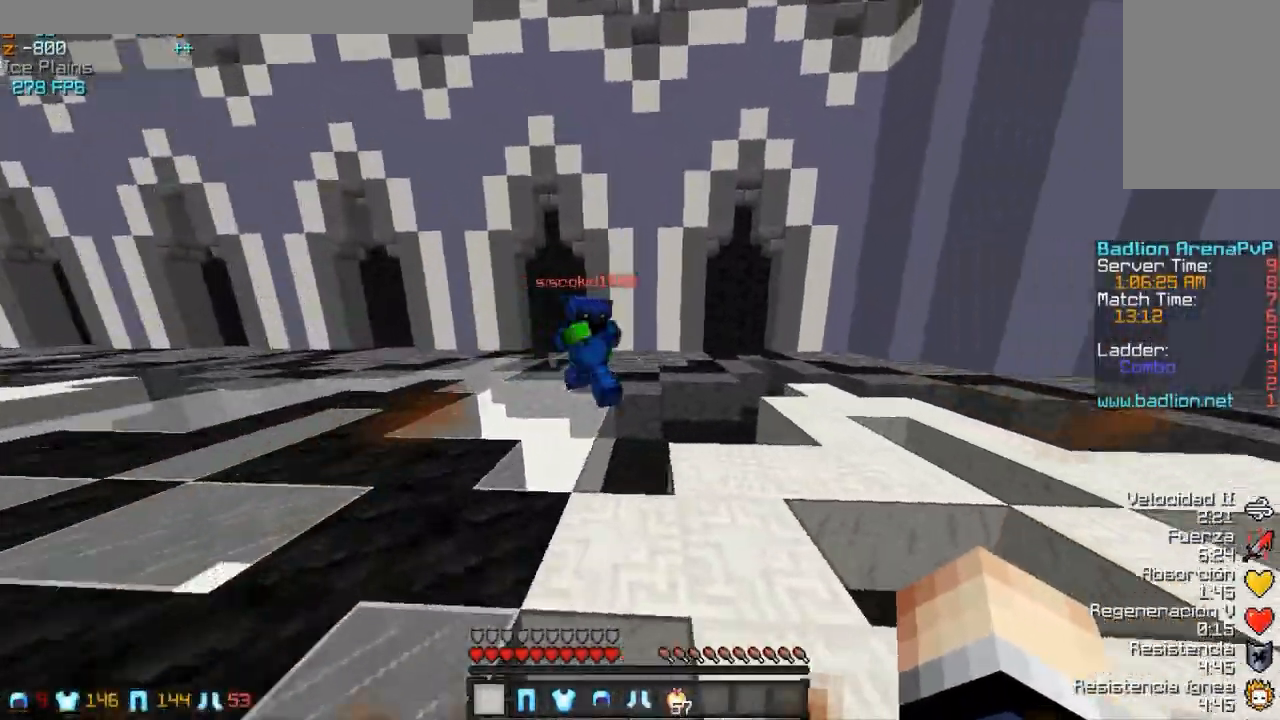
{"keys": ["w"], "mouse": [], "events": [[217, "mouse_left", "down"], [267, "mouse_left", "up"], [317, "a", "up"], [367, "mouse_left", "down"], [417, "mouse_left", "up"]]}
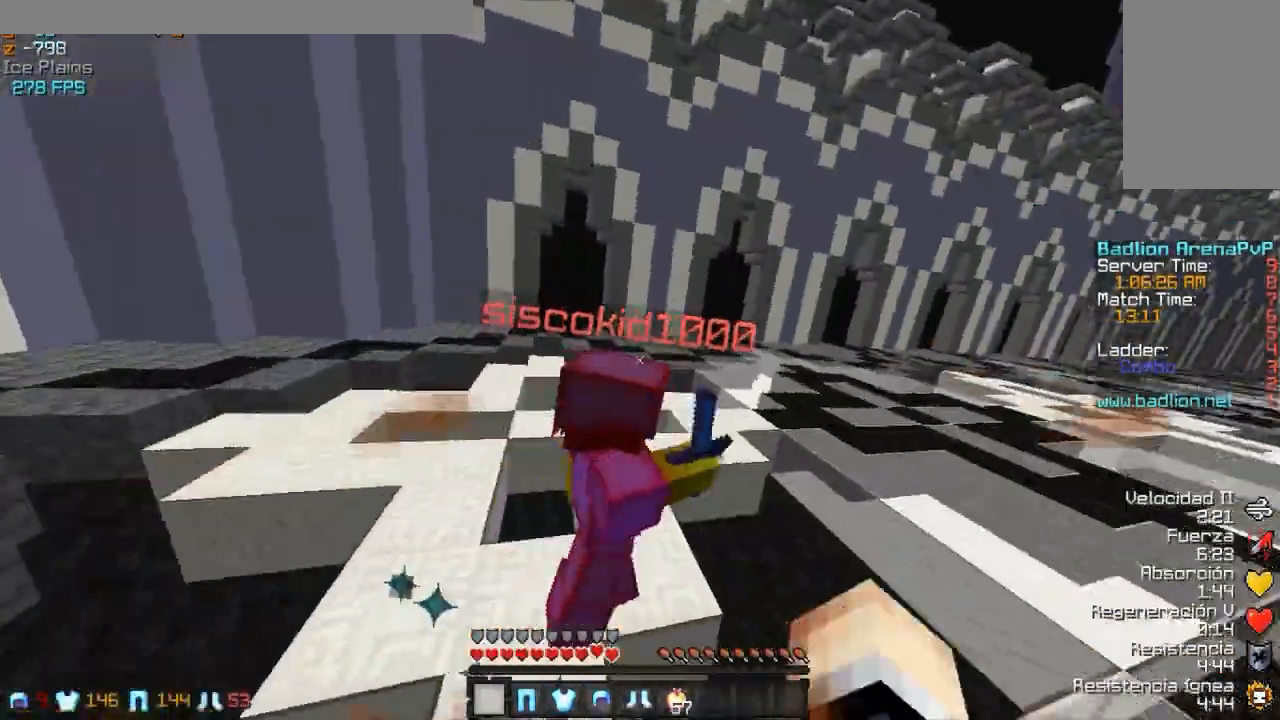
{"keys": ["w"], "mouse": [], "events": [[17, "mouse_left", "down"], [167, "mouse_left", "up"], [217, "mouse_left", "down"], [317, "mouse_left", "up"], [417, "mouse_left", "down"], [467, "mouse_left", "up"]]}
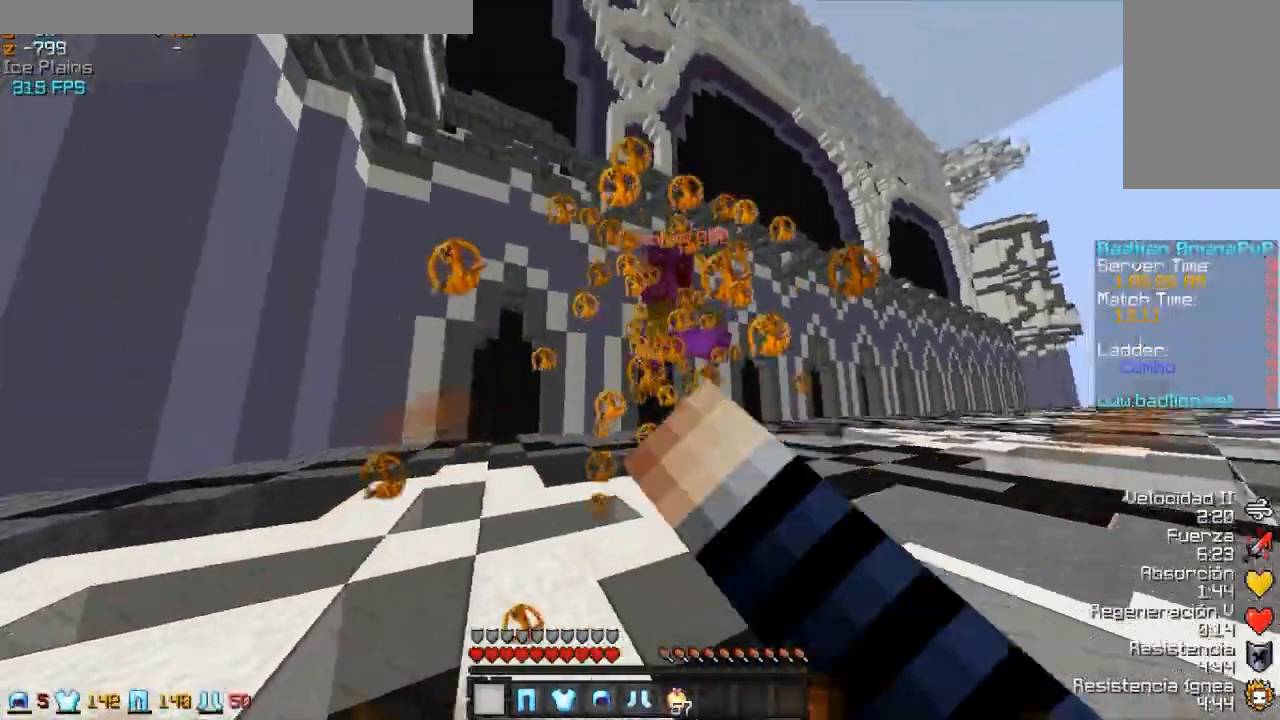
{"keys": ["d", "w"], "mouse": ["left"], "events": [[17, "mouse_left", "down"], [117, "mouse_left", "up"], [167, "mouse_left", "down"], [267, "mouse_left", "up"], [317, "mouse_left", "down"], [467, "d", "down"]]}
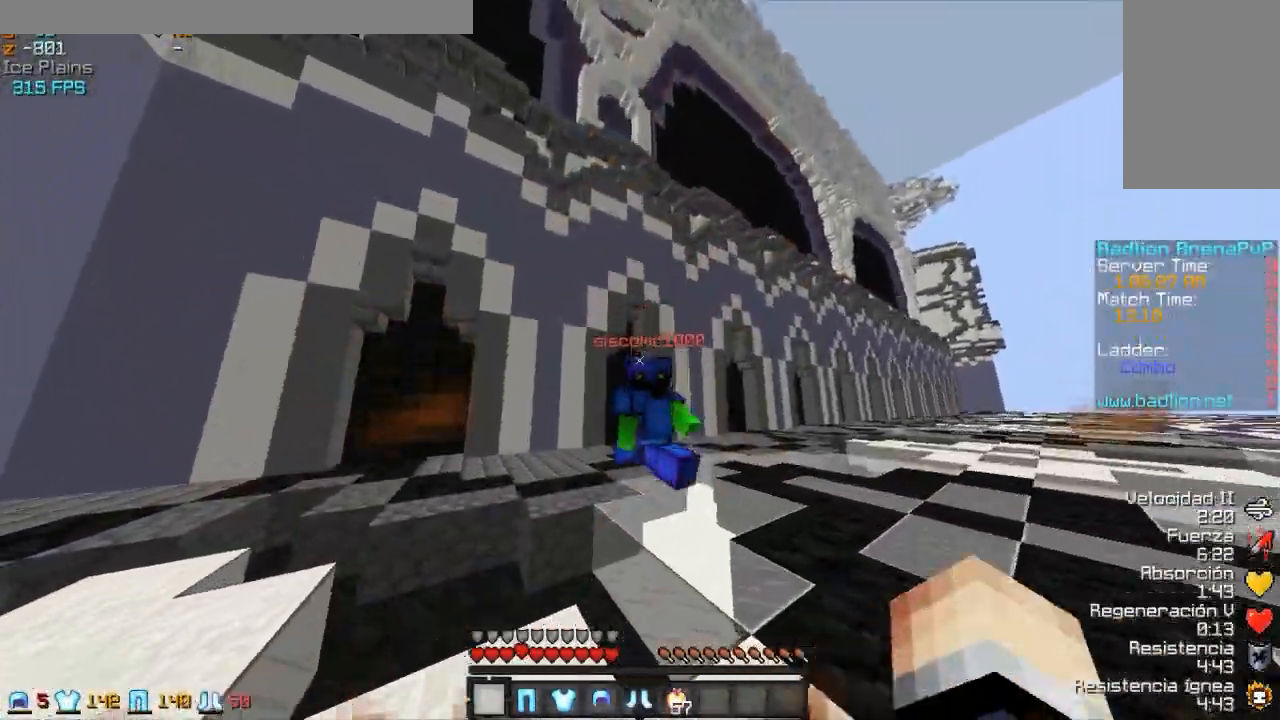
{"keys": ["w"], "mouse": ["left"], "events": [[17, "mouse_left", "up"], [67, "mouse_left", "down"], [417, "d", "up"], [417, "mouse_left", "up"], [467, "mouse_left", "down"]]}
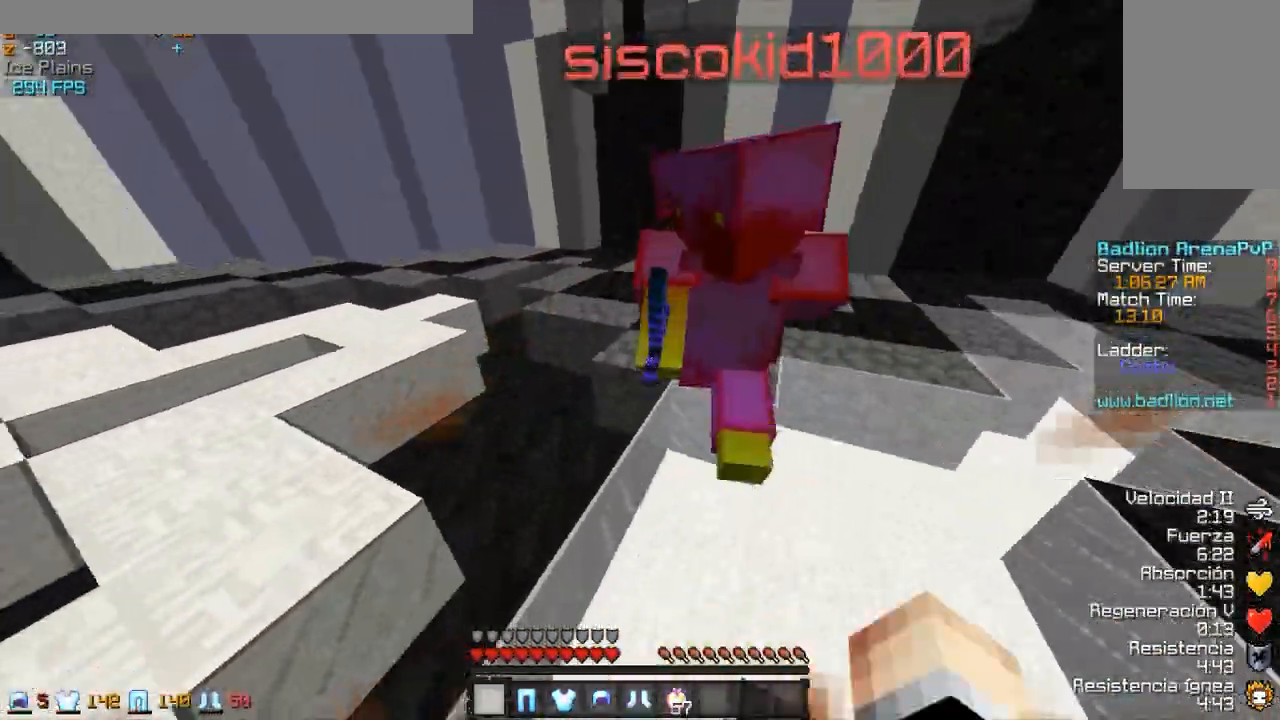
{"keys": ["d", "w"], "mouse": ["left"], "events": [[17, "mouse_left", "up"], [117, "mouse_left", "down"], [167, "mouse_left", "up"], [217, "d", "down"], [217, "mouse_left", "down"], [267, "mouse_left", "up"], [367, "mouse_left", "down"], [417, "mouse_left", "up"], [467, "mouse_left", "down"]]}
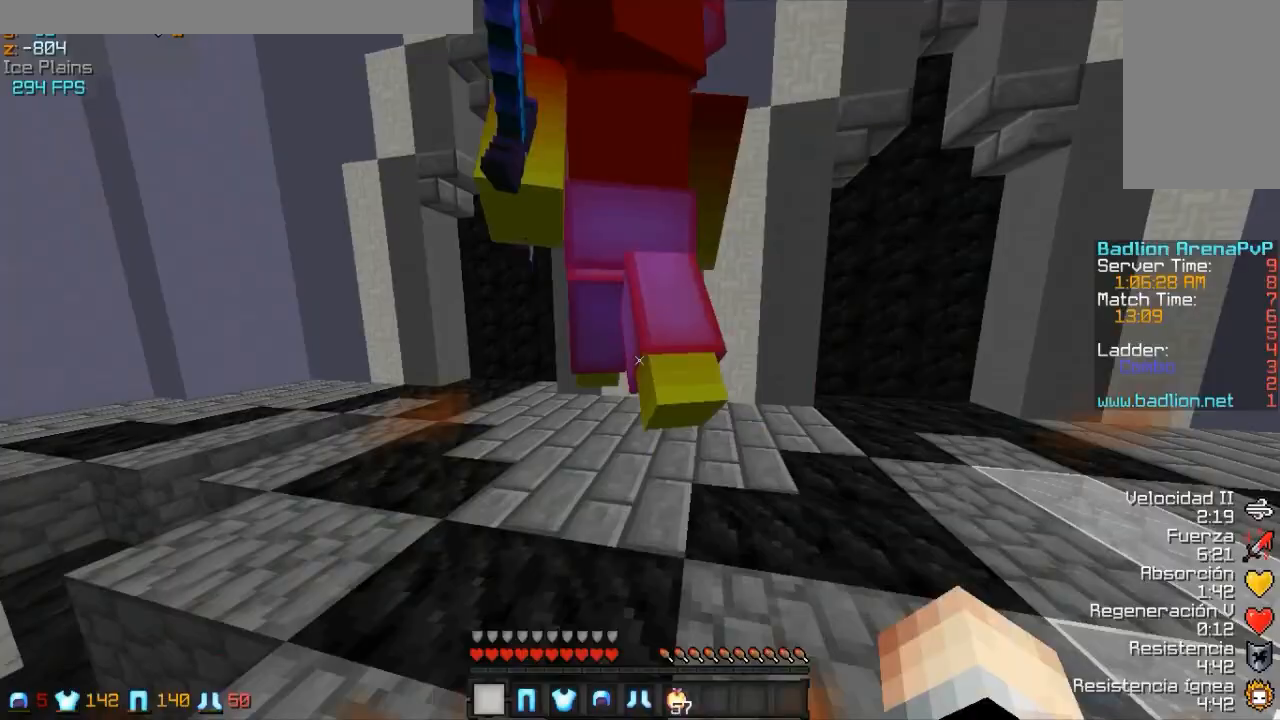
{"keys": ["d", "w"], "mouse": [], "events": [[17, "w", "up"], [67, "mouse_left", "up"], [117, "w", "down"], [167, "mouse_left", "down"], [217, "mouse_left", "up"], [267, "mouse_left", "down"], [367, "mouse_left", "up"], [417, "mouse_left", "down"], [467, "mouse_left", "up"]]}
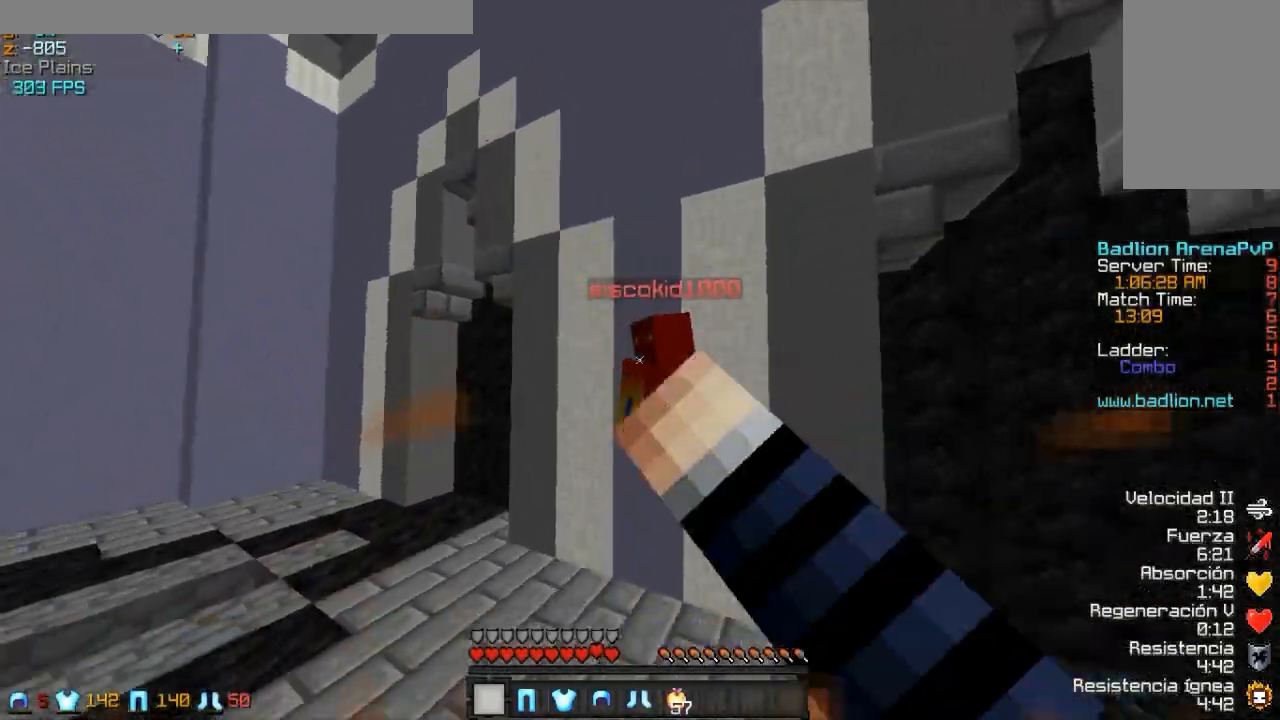
{"keys": ["a", "w"], "mouse": ["left"], "events": [[67, "d", "up"], [167, "mouse_left", "down"], [217, "mouse_left", "up"], [267, "a", "down"], [317, "mouse_left", "down"], [367, "mouse_left", "up"], [467, "mouse_left", "down"]]}
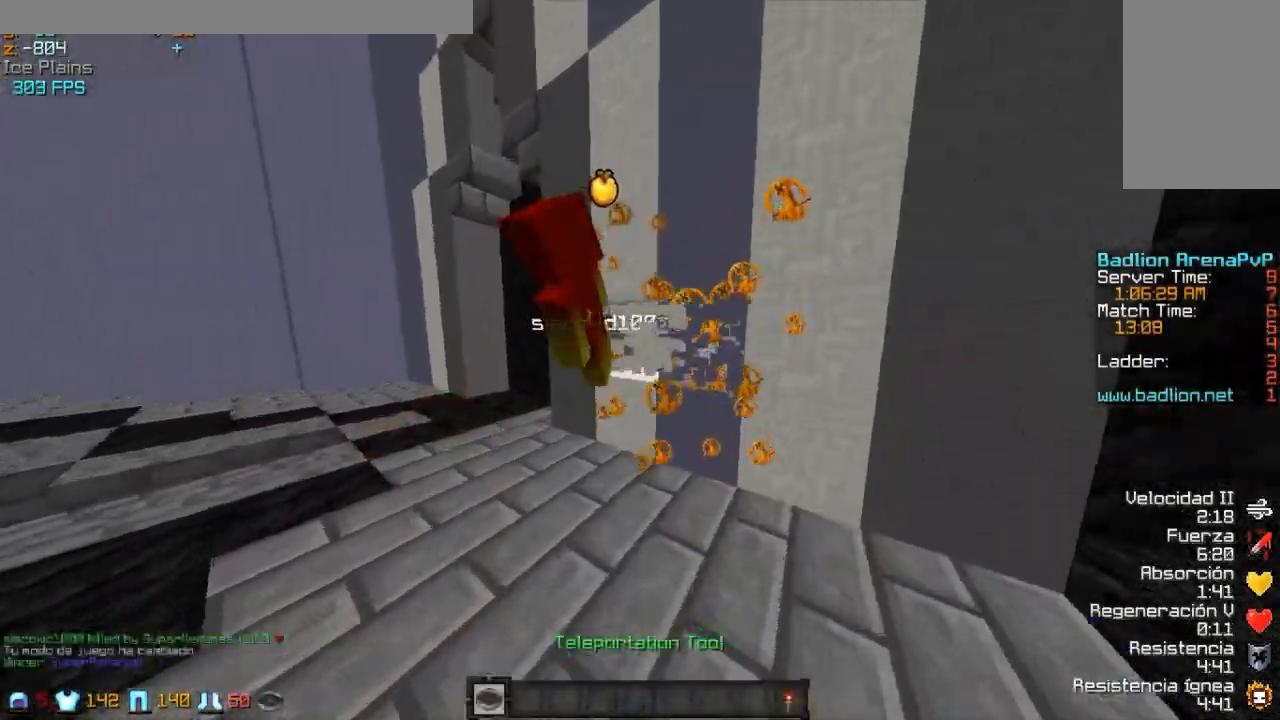
{"keys": ["w"], "mouse": ["left"], "events": [[17, "mouse_left", "up"], [67, "a", "up"], [117, "mouse_left", "down"], [167, "mouse_left", "up"], [217, "a", "down"], [267, "a", "up"], [417, "mouse_left", "down"]]}
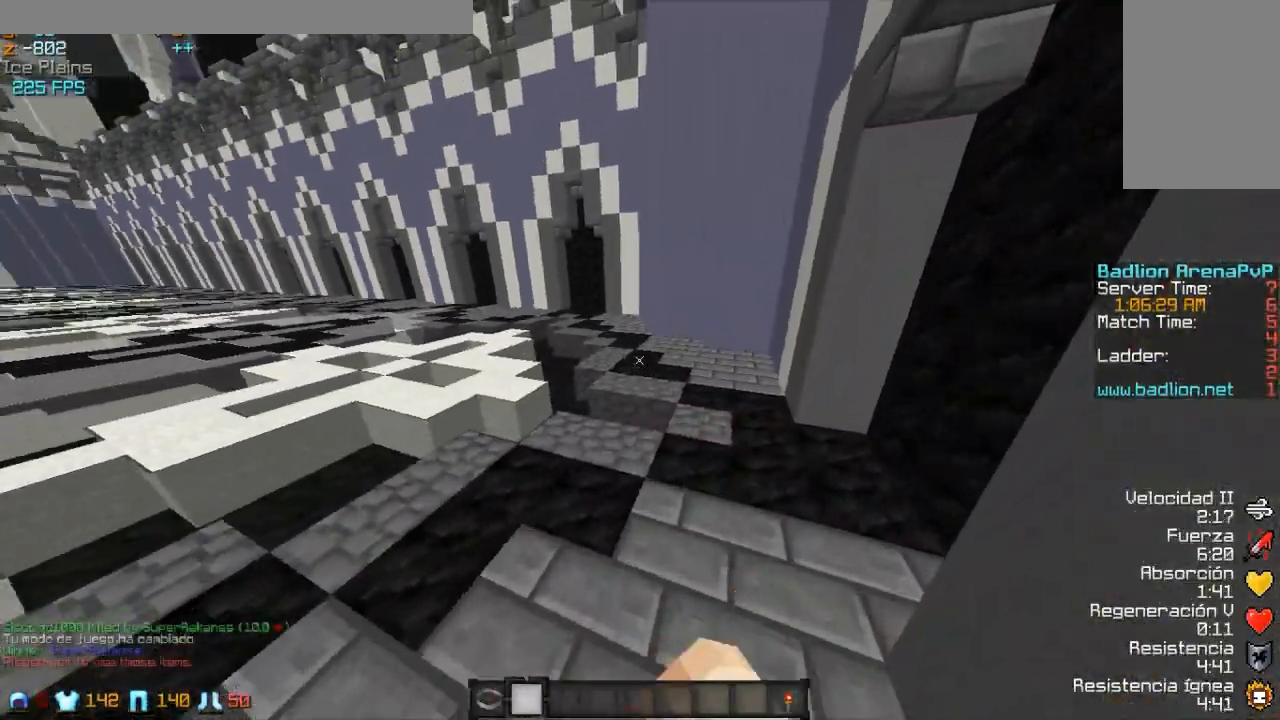
{"keys": ["w"], "mouse": ["left"], "events": [[67, "mouse_left", "up"], [467, "mouse_left", "down"]]}
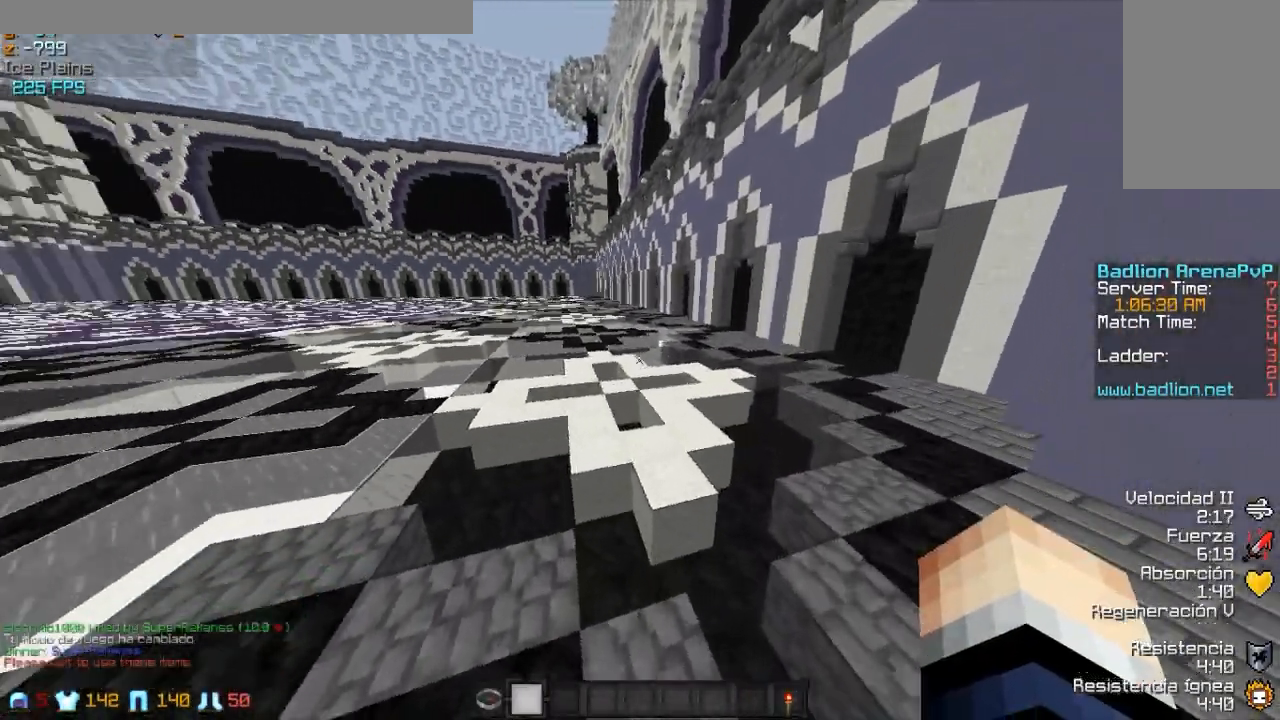
{"keys": ["w"], "mouse": ["left"], "events": [[67, "mouse_left", "up"], [467, "mouse_left", "down"]]}
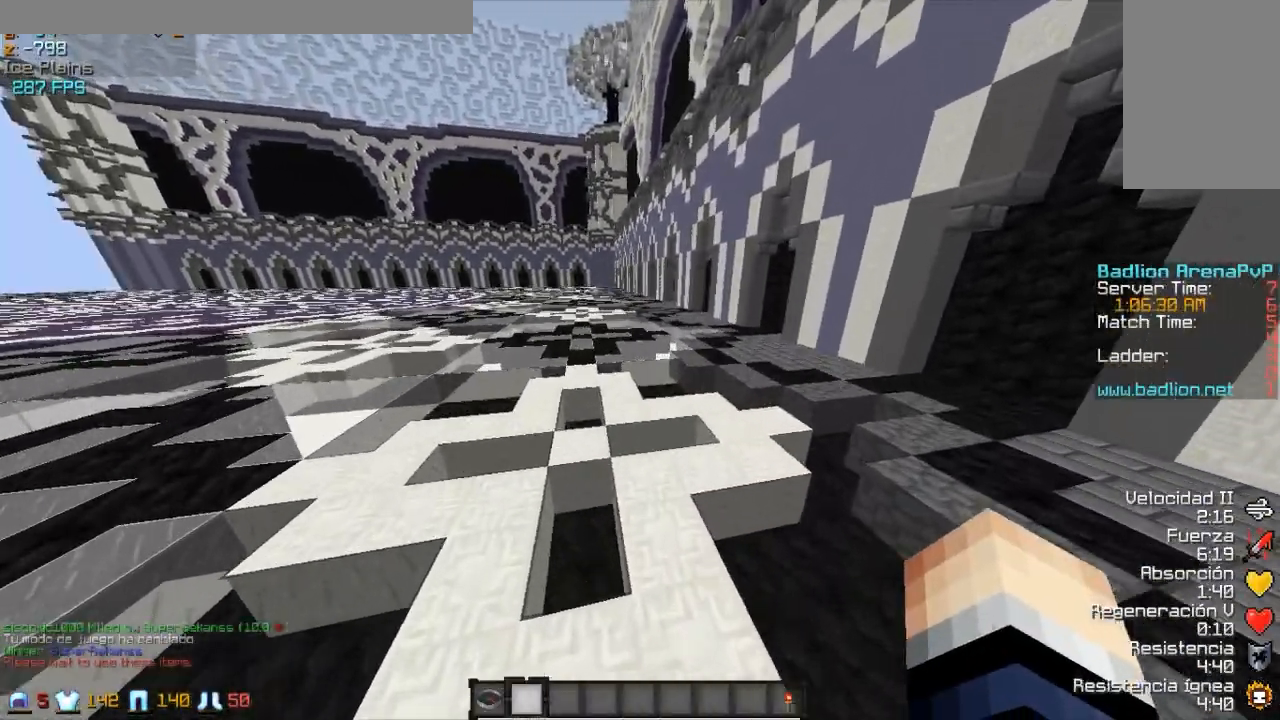
{"keys": [], "mouse": []}
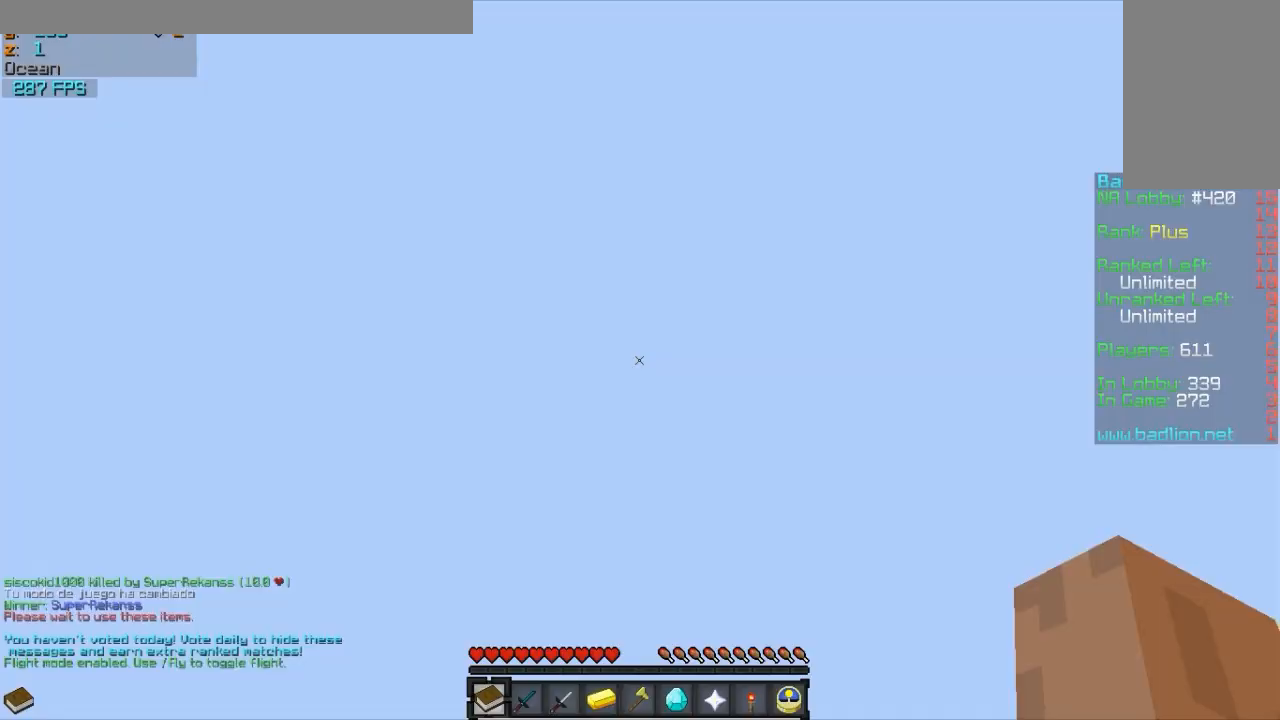
{"keys": [], "mouse": [], "events": []}
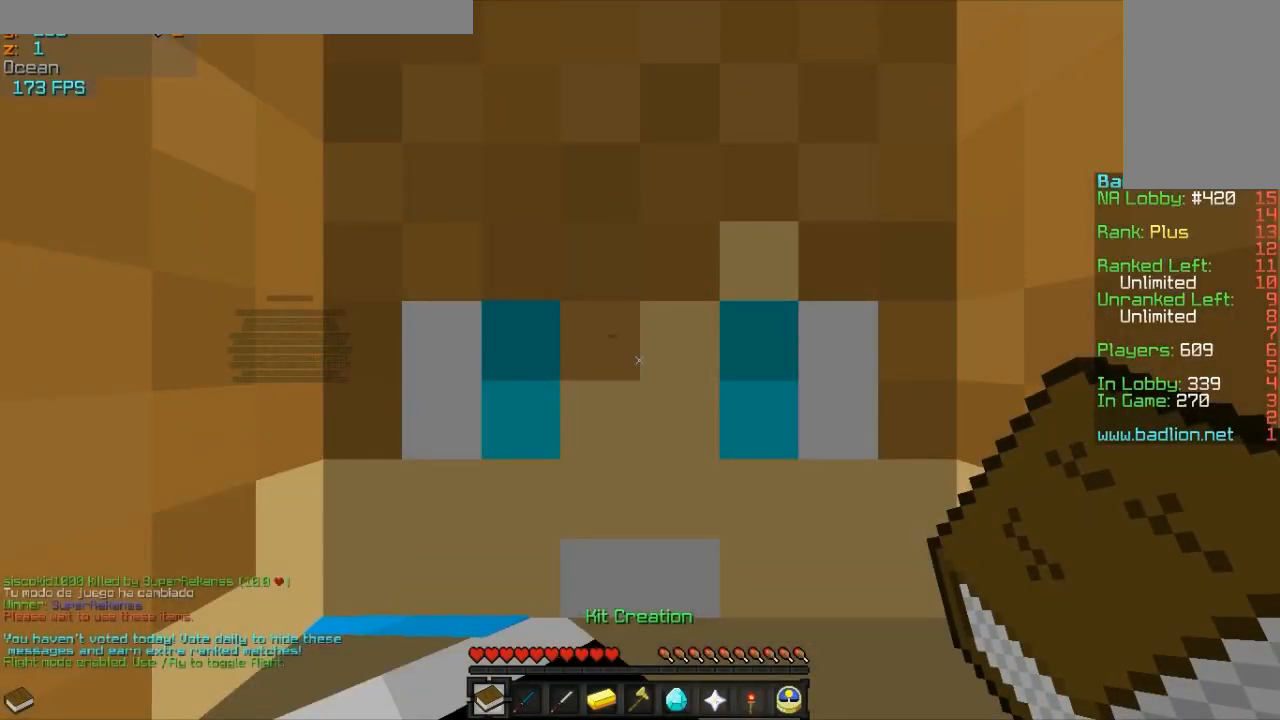
{"keys": [], "mouse": [], "events": []}